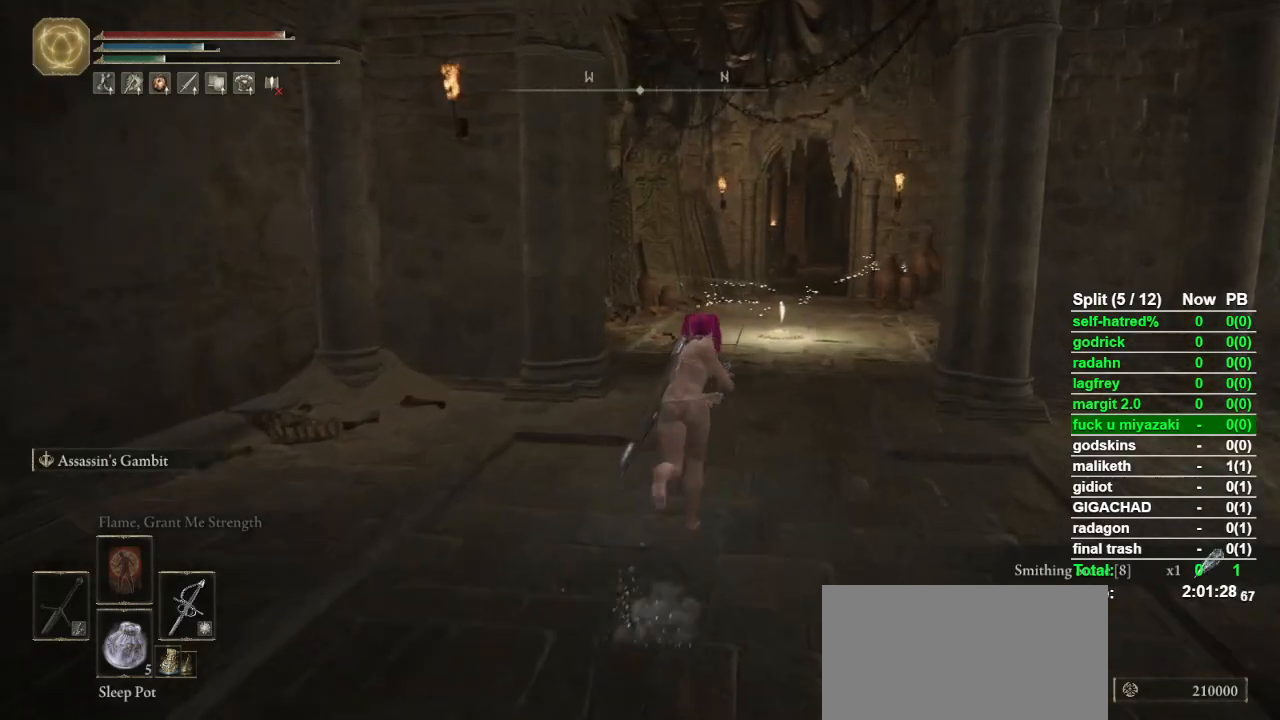
Gameplay with a controller (PlayStation layout); each line is a JSON object with the inputs held at the frame after it. "button_events" lists button changes between this image and that frame as [ms after this image, input, new state], when the widget could be followed in between (sticks are given only as held states).
{"buttons": ["CIRCLE"], "left_stick": "up", "right_stick": "center", "button_events": []}
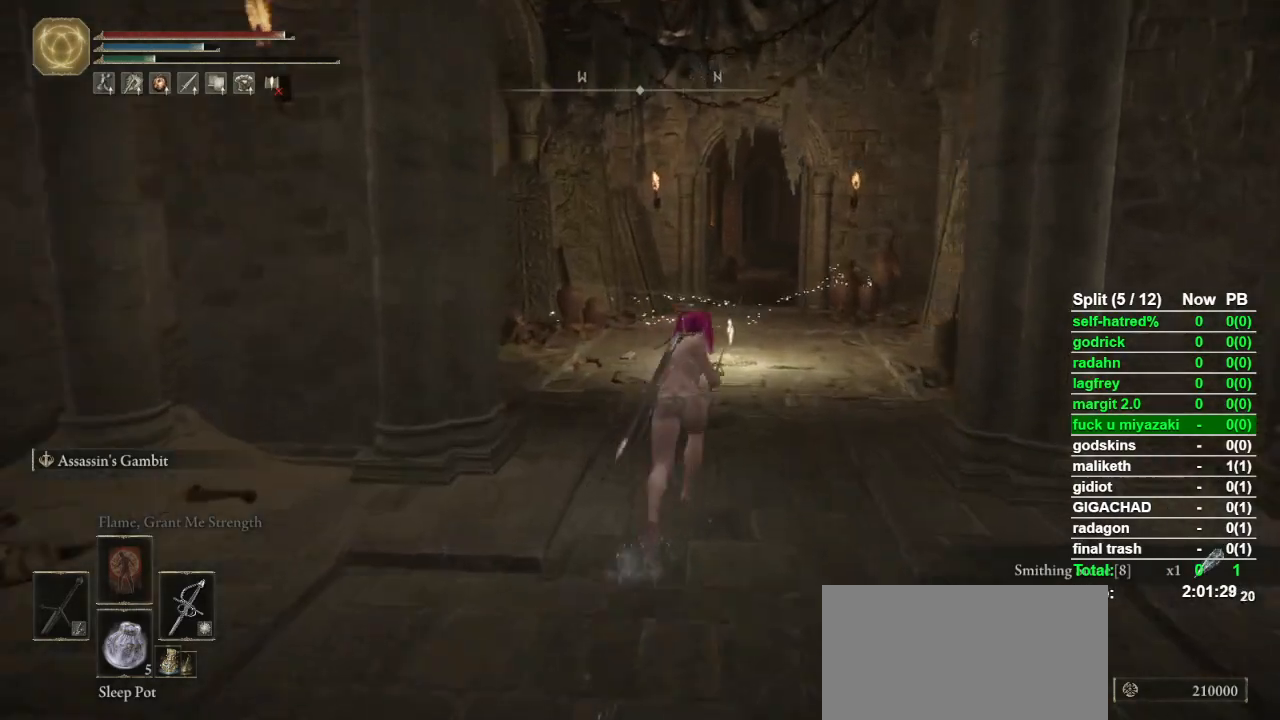
{"buttons": ["CIRCLE"], "left_stick": "up", "right_stick": "center", "button_events": []}
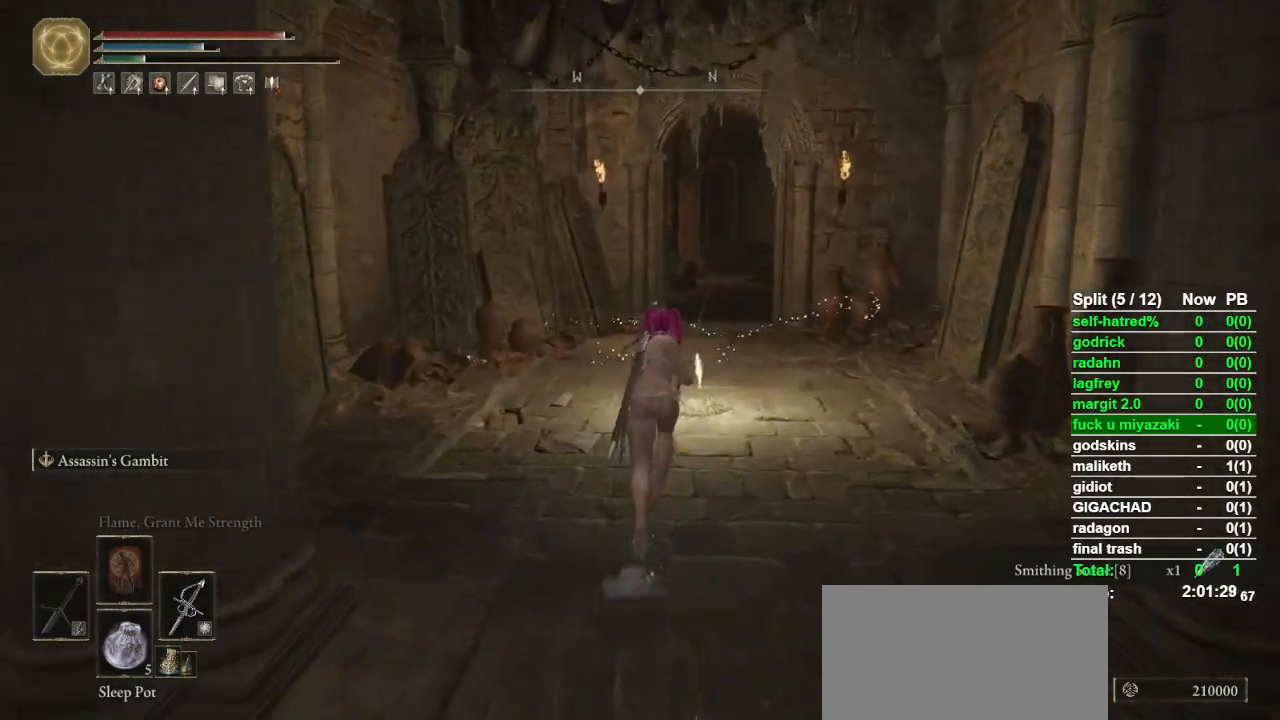
{"buttons": ["CIRCLE"], "left_stick": "up", "right_stick": "center", "button_events": []}
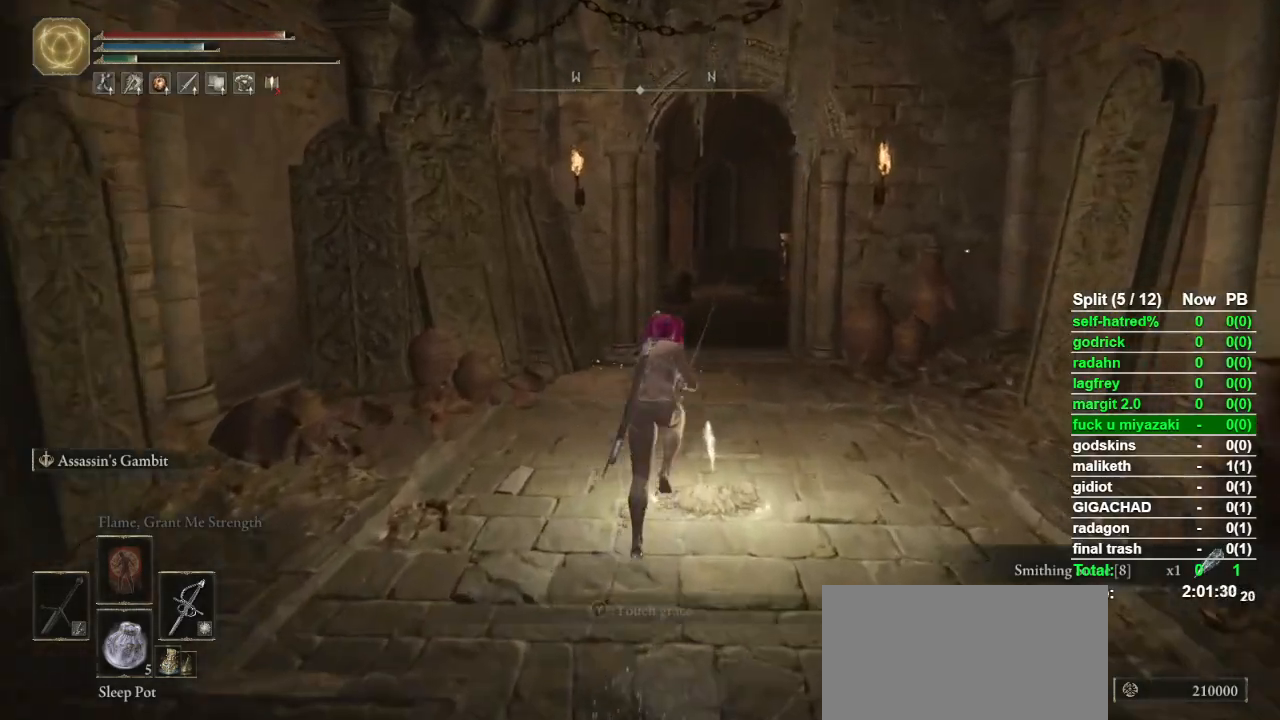
{"buttons": ["CIRCLE"], "left_stick": "up", "right_stick": "center", "button_events": []}
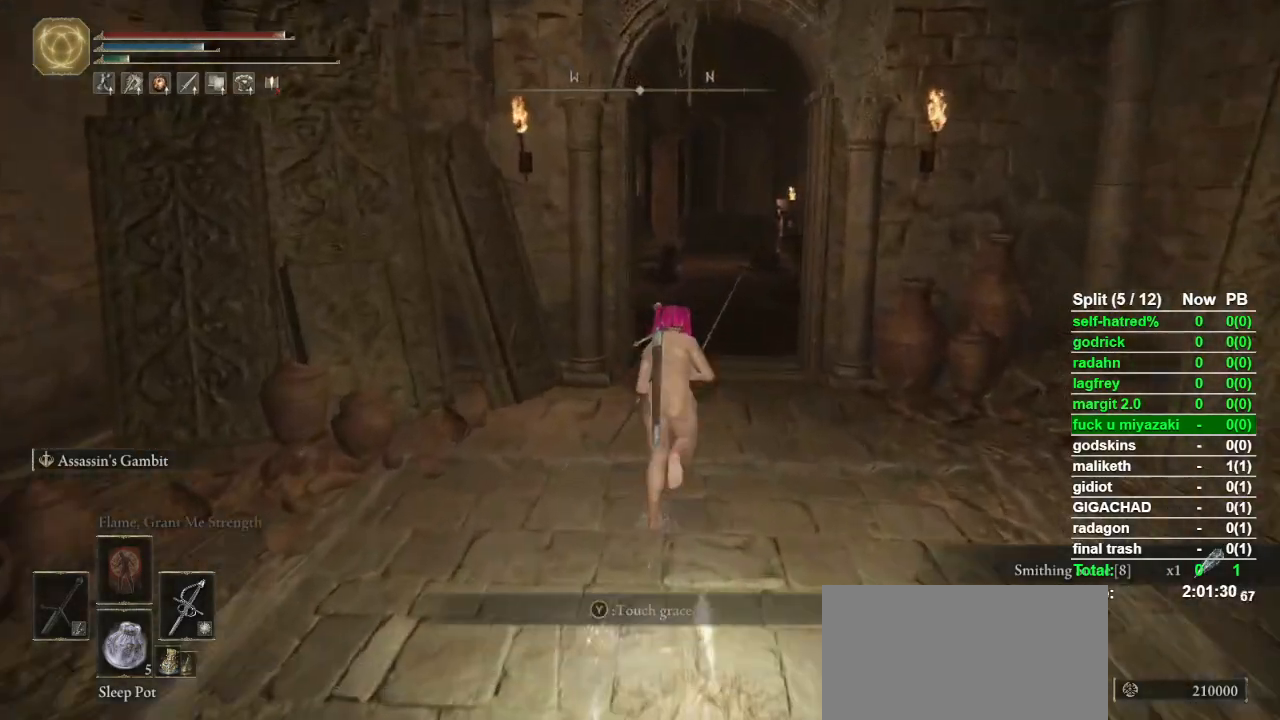
{"buttons": ["L2"], "left_stick": "up", "right_stick": "center", "button_events": [[367, "CIRCLE", "up"], [500, "L2", "down"]]}
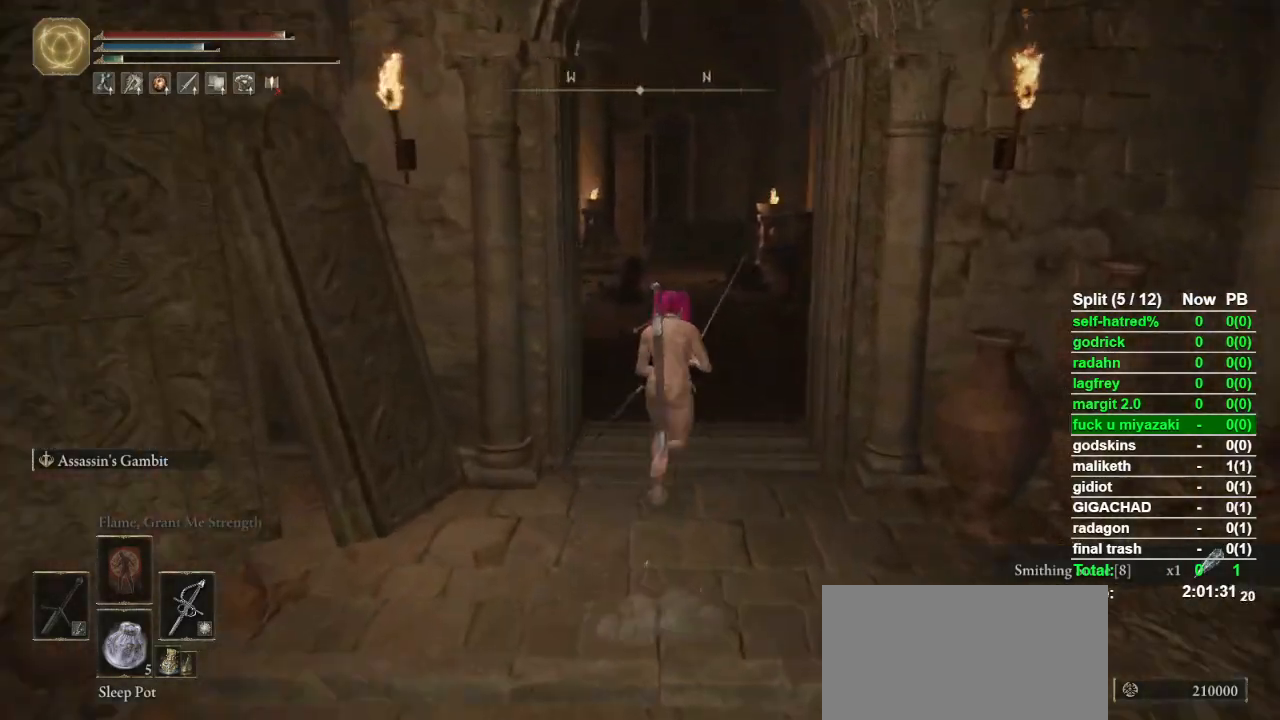
{"buttons": [], "left_stick": "center", "right_stick": "center", "button_events": [[200, "L2", "up"]]}
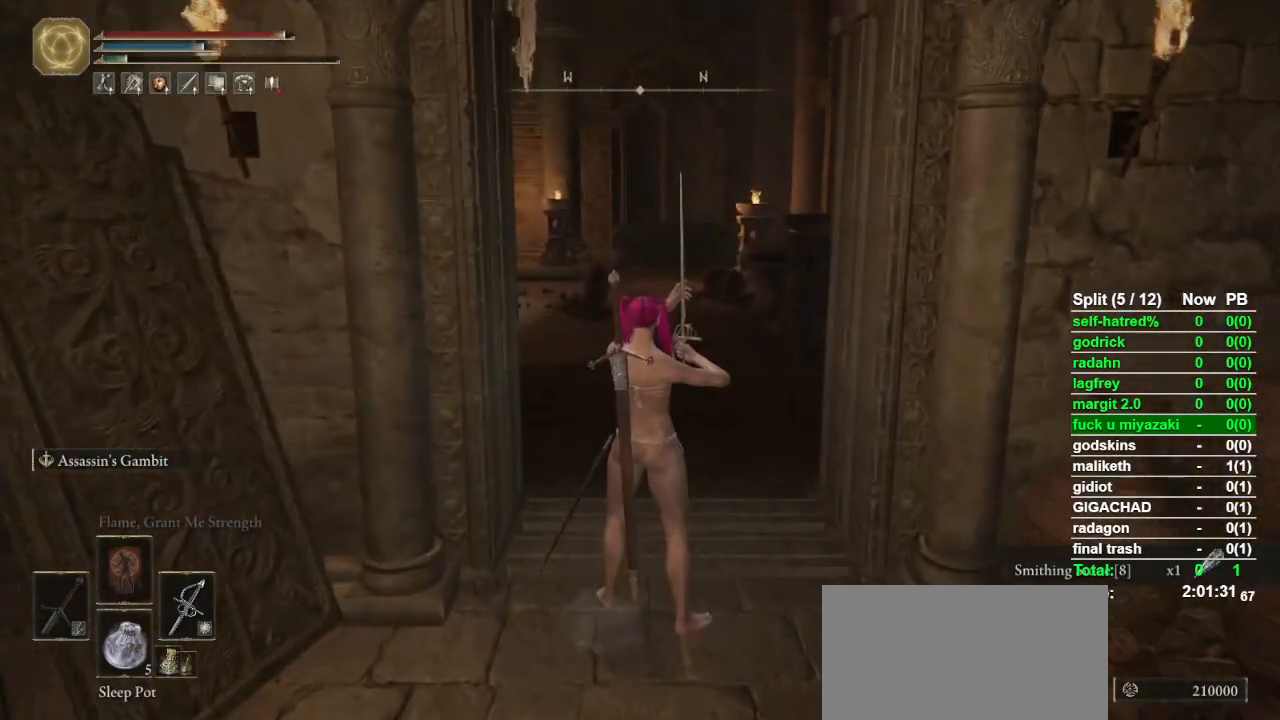
{"buttons": [], "left_stick": "up", "right_stick": "center", "button_events": []}
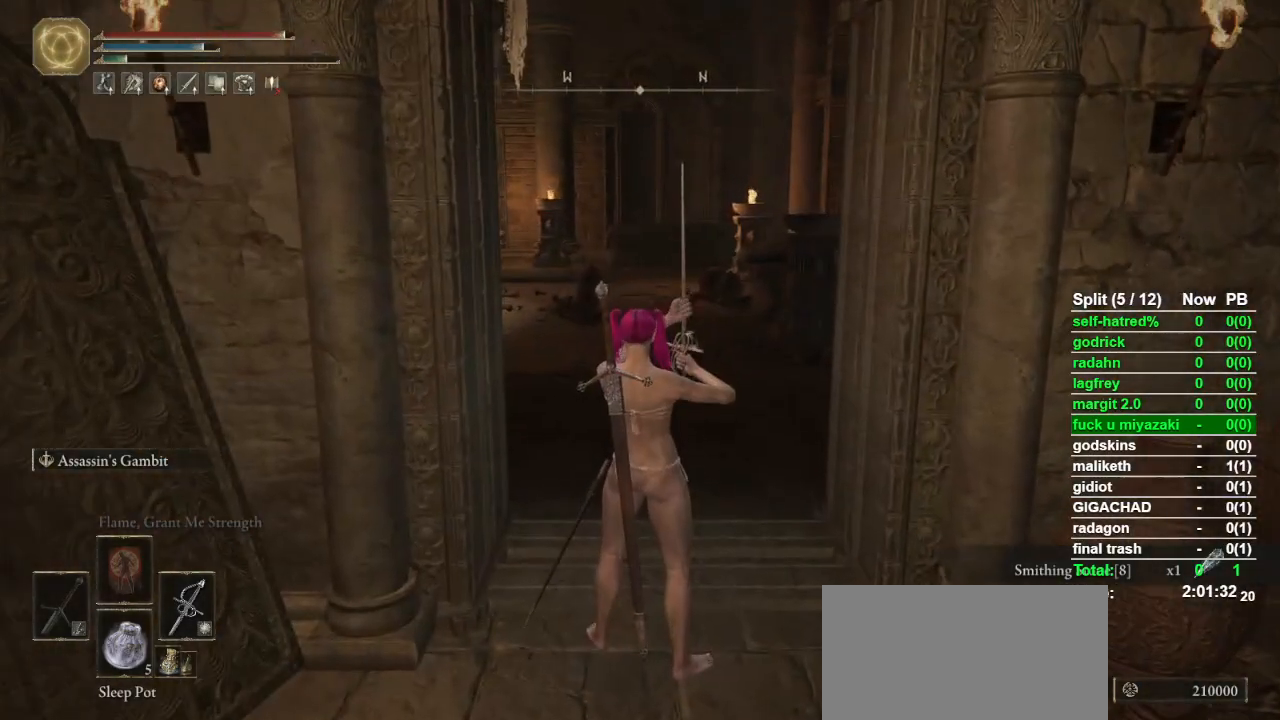
{"buttons": [], "left_stick": "up", "right_stick": "center", "button_events": []}
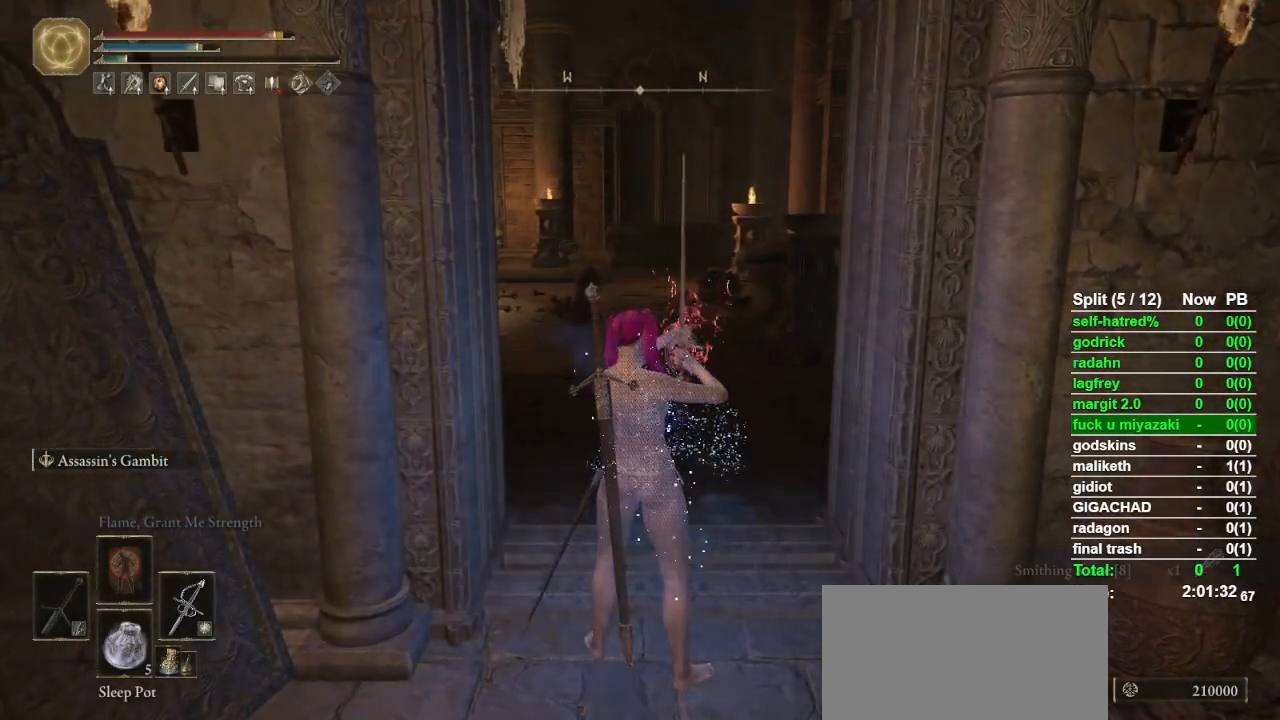
{"buttons": [], "left_stick": "up", "right_stick": "center", "button_events": []}
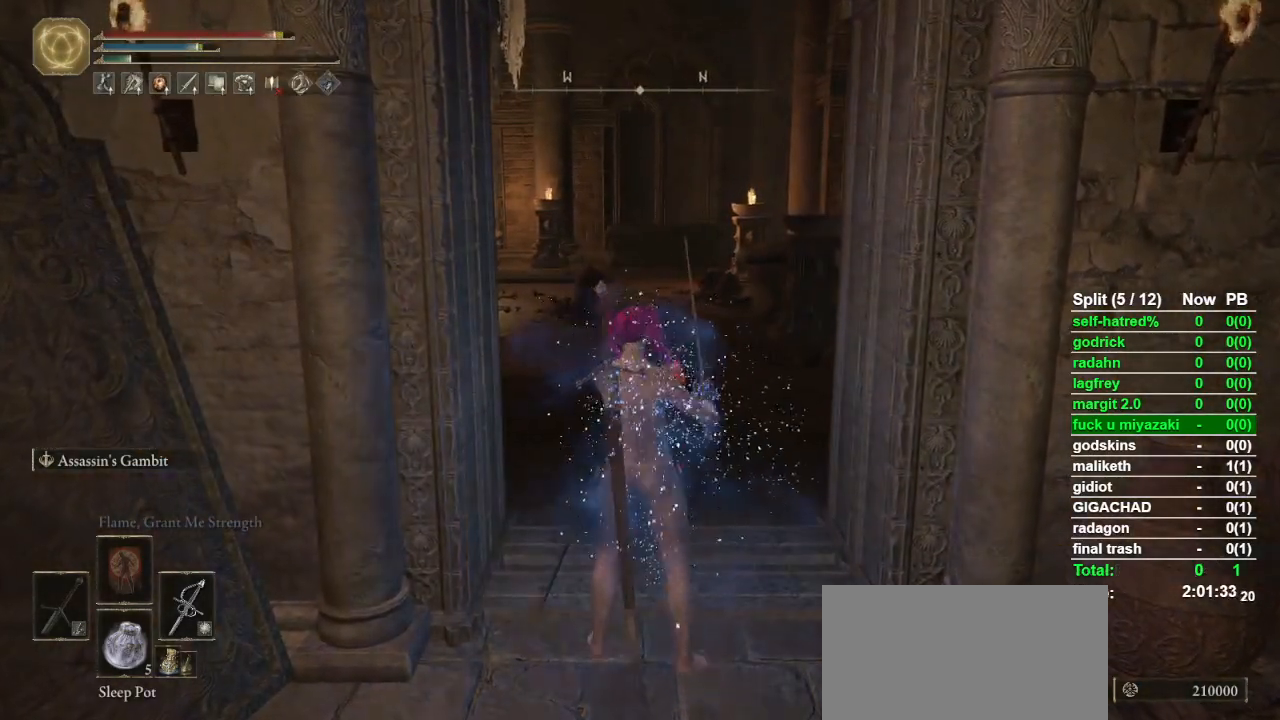
{"buttons": [], "left_stick": "up", "right_stick": "center", "button_events": []}
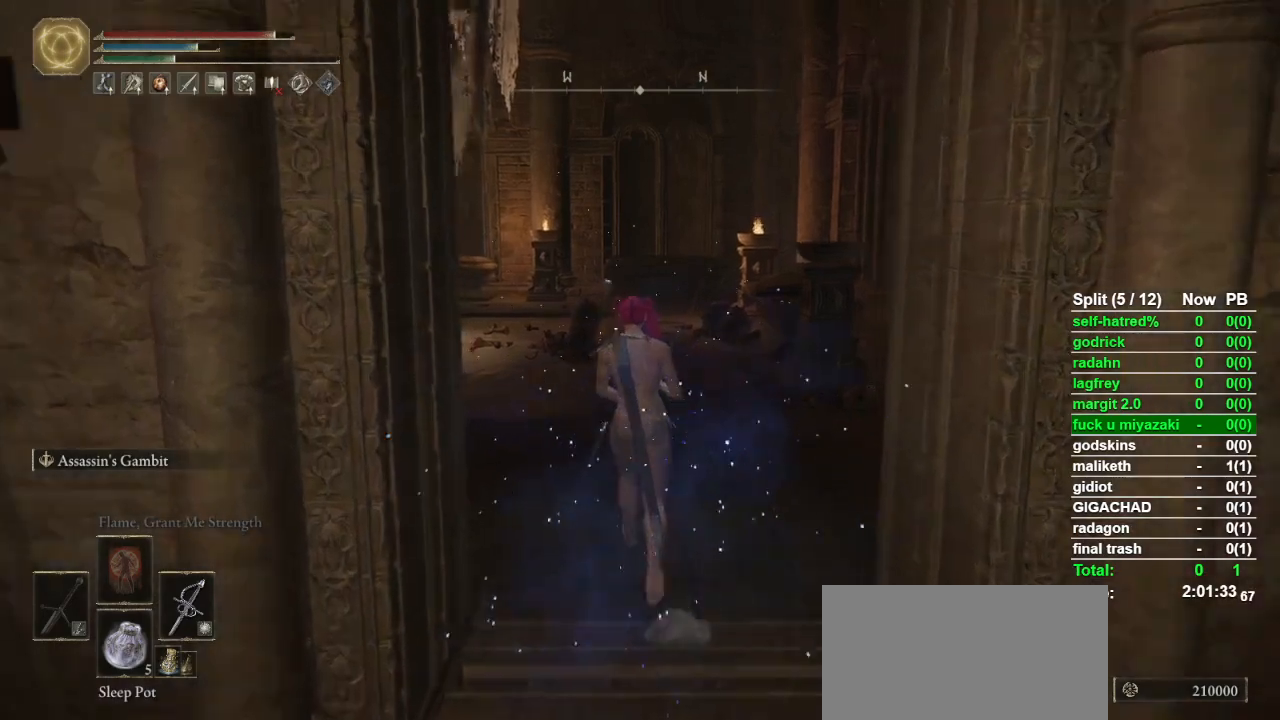
{"buttons": ["CIRCLE"], "left_stick": "up", "right_stick": "center", "button_events": [[233, "CIRCLE", "down"]]}
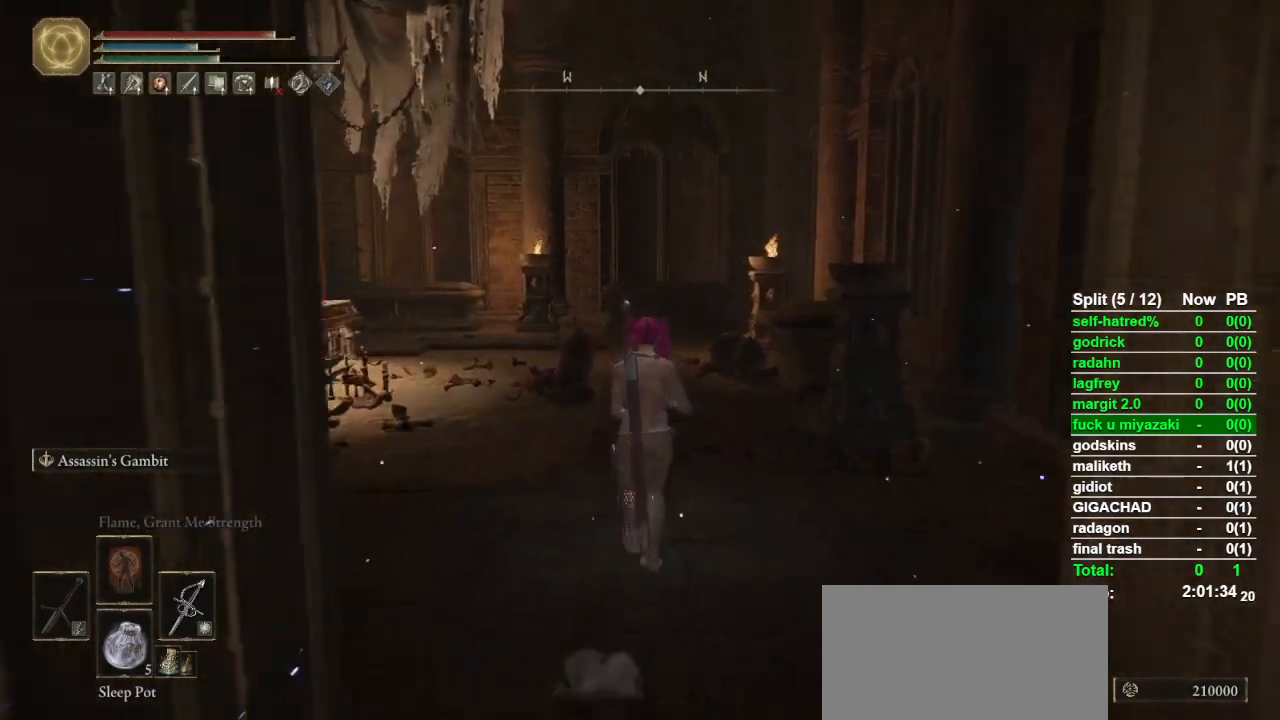
{"buttons": ["CIRCLE"], "left_stick": "up", "right_stick": "down-left", "button_events": []}
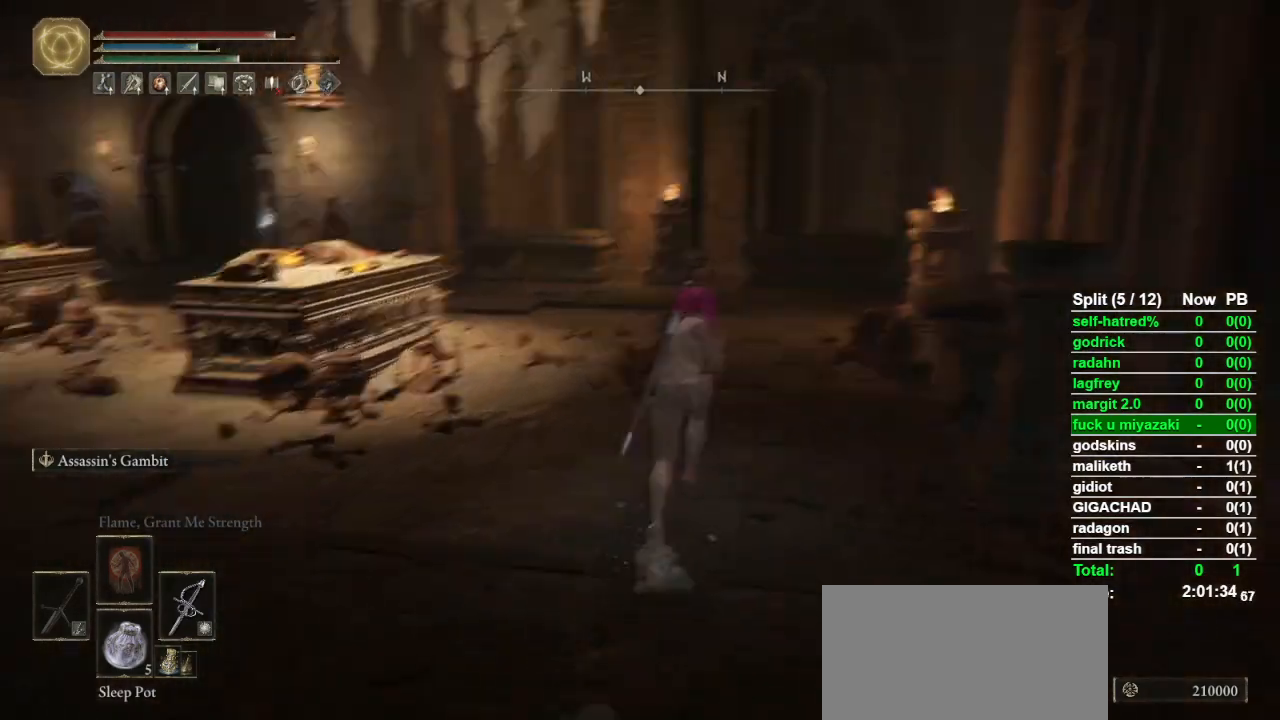
{"buttons": ["CIRCLE"], "left_stick": "up", "right_stick": "center", "button_events": []}
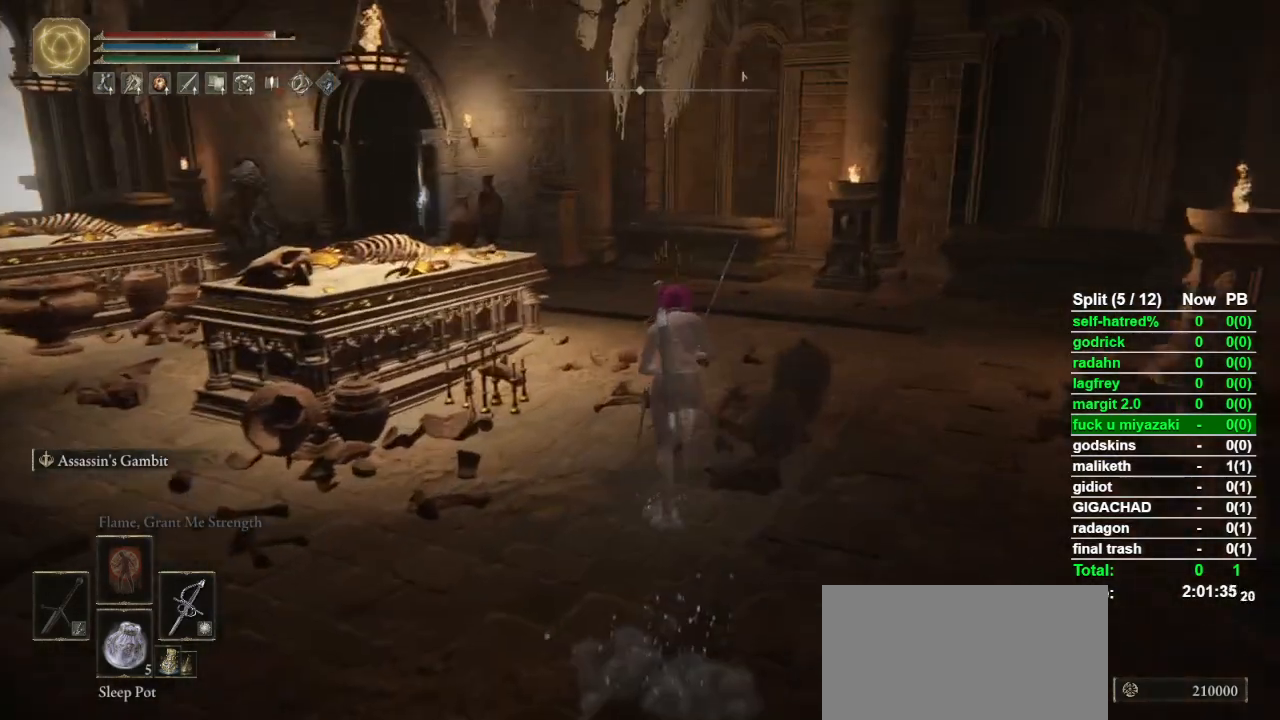
{"buttons": ["CIRCLE"], "left_stick": "up", "right_stick": "center", "button_events": []}
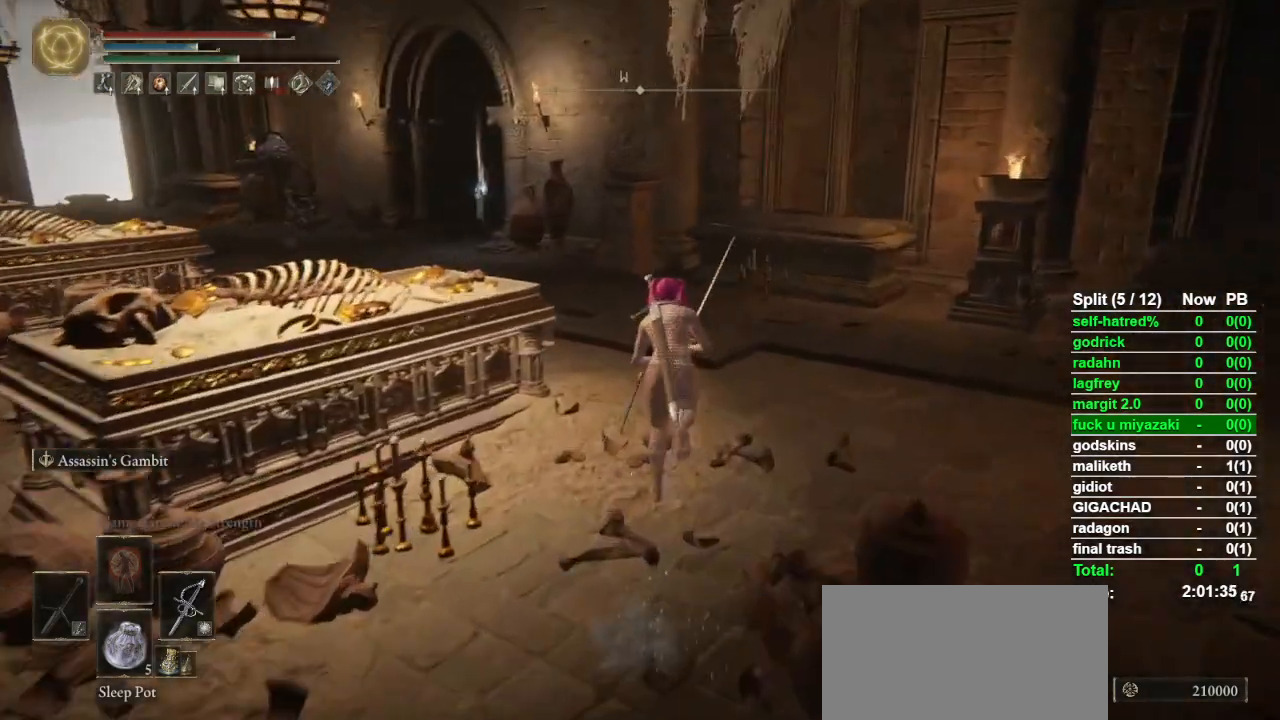
{"buttons": ["CIRCLE"], "left_stick": "up", "right_stick": "down-left", "button_events": []}
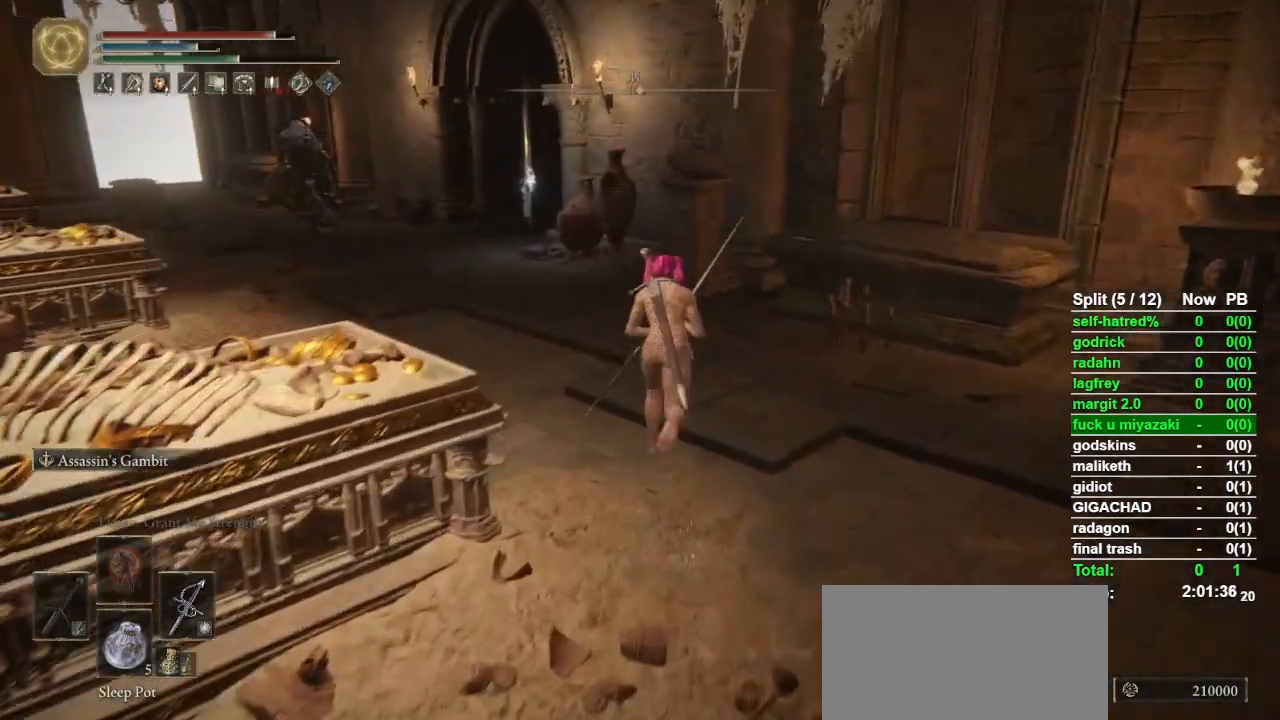
{"buttons": ["CIRCLE"], "left_stick": "up", "right_stick": "center", "button_events": []}
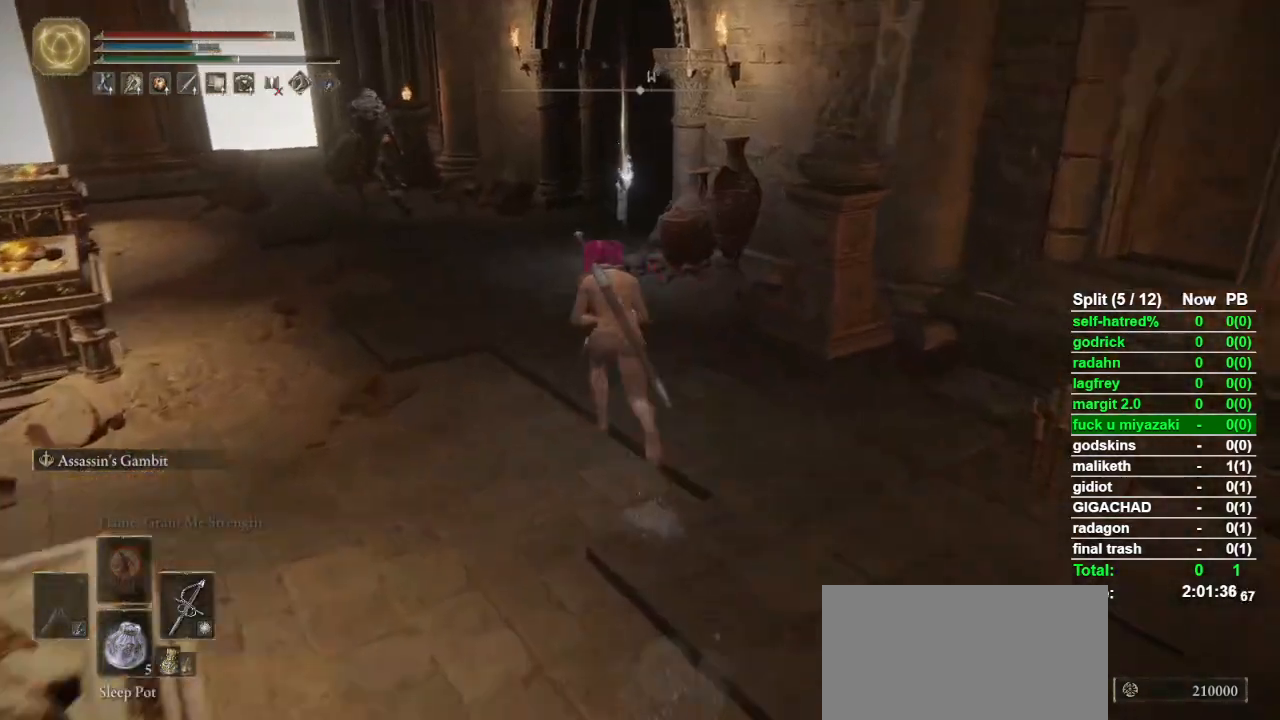
{"buttons": ["CIRCLE"], "left_stick": "up", "right_stick": "center", "button_events": []}
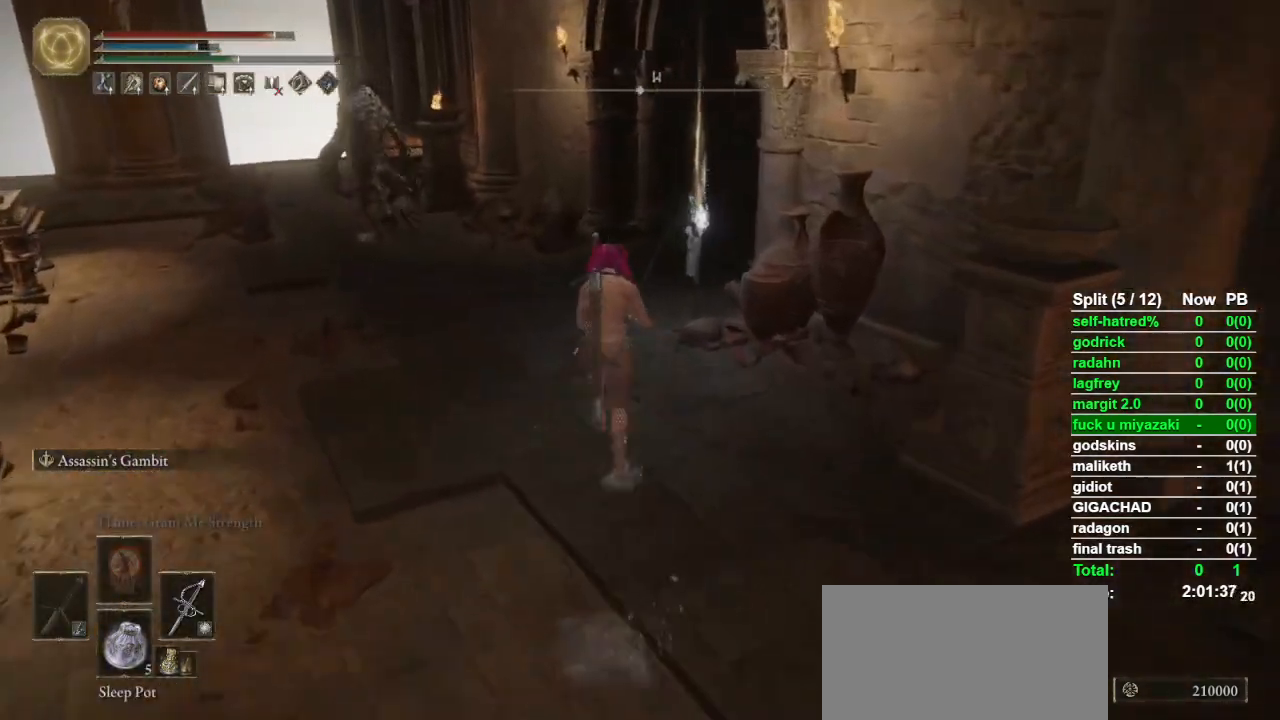
{"buttons": ["CIRCLE"], "left_stick": "up", "right_stick": "center", "button_events": []}
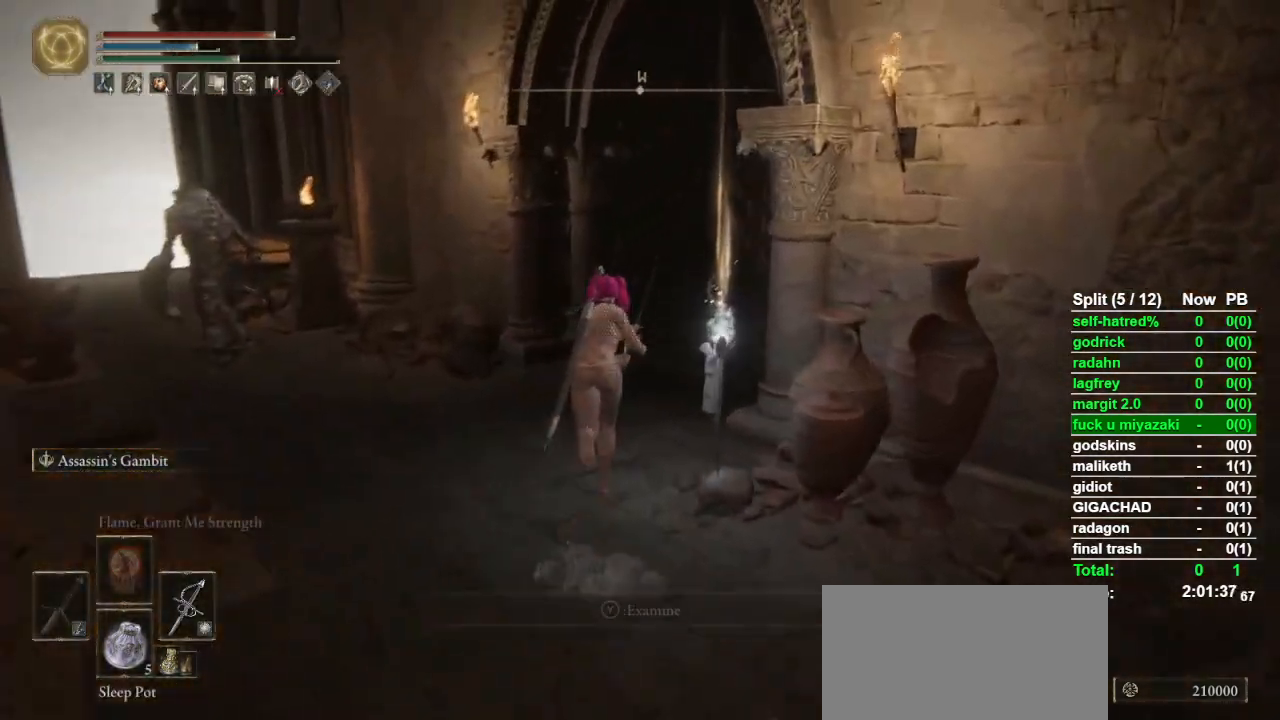
{"buttons": ["CIRCLE"], "left_stick": "up", "right_stick": "right", "button_events": []}
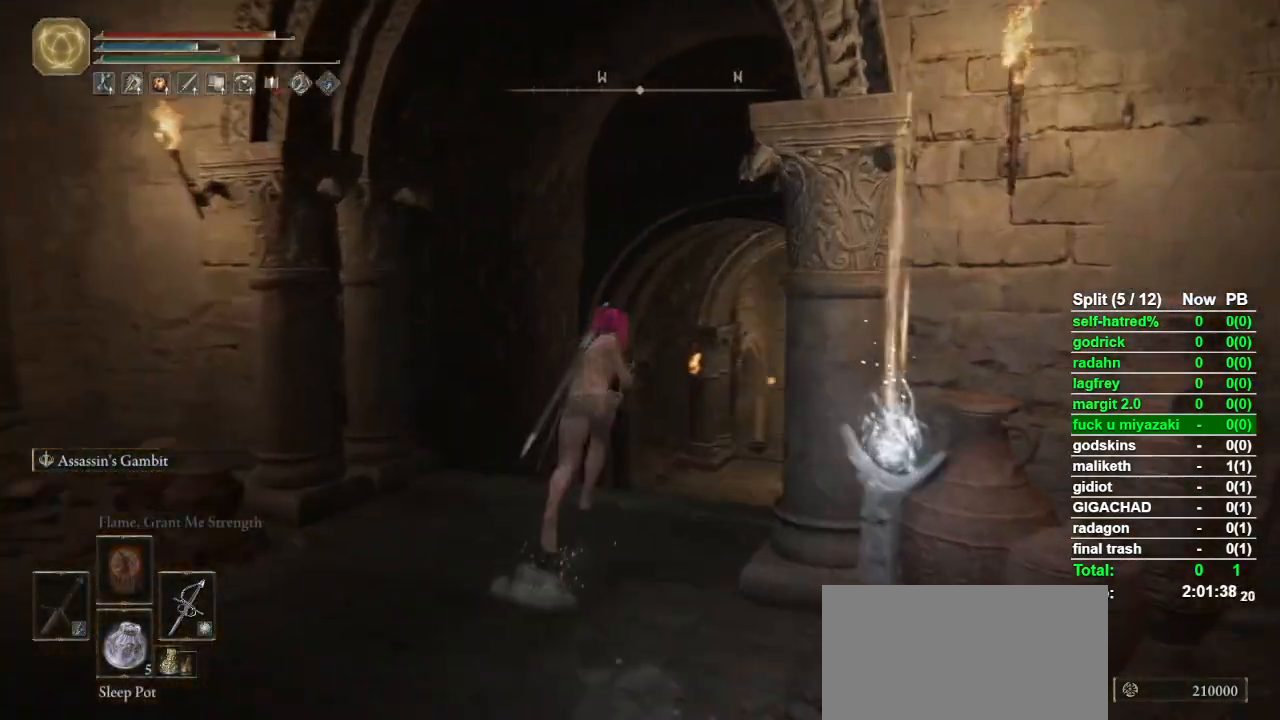
{"buttons": ["CIRCLE"], "left_stick": "up", "right_stick": "down-right", "button_events": []}
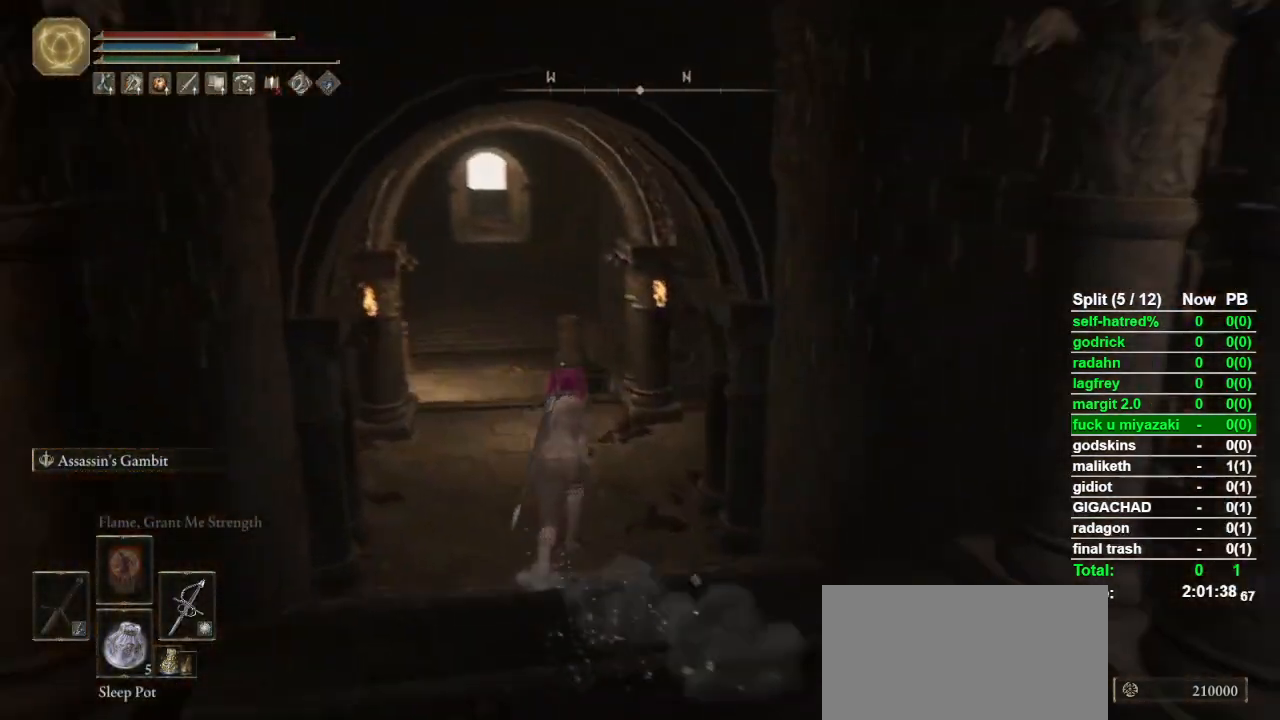
{"buttons": [], "left_stick": "up", "right_stick": "center", "button_events": [[467, "CIRCLE", "up"]]}
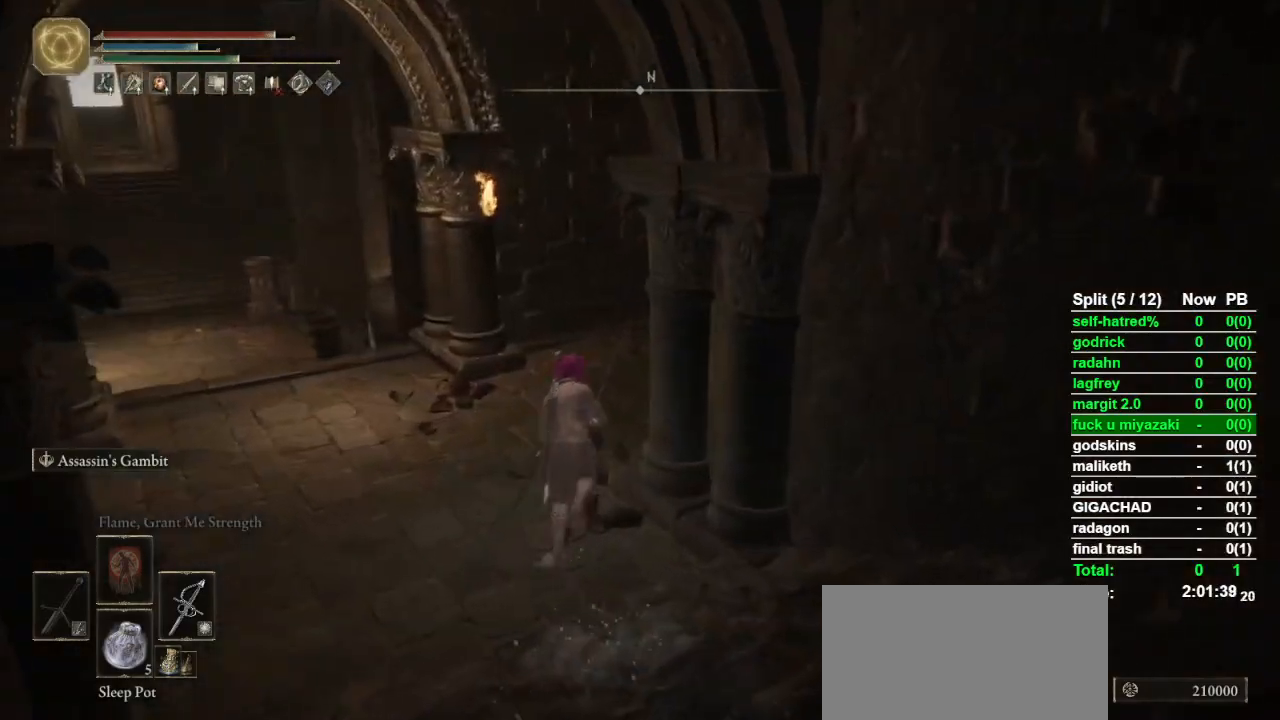
{"buttons": [], "left_stick": "up", "right_stick": "center"}
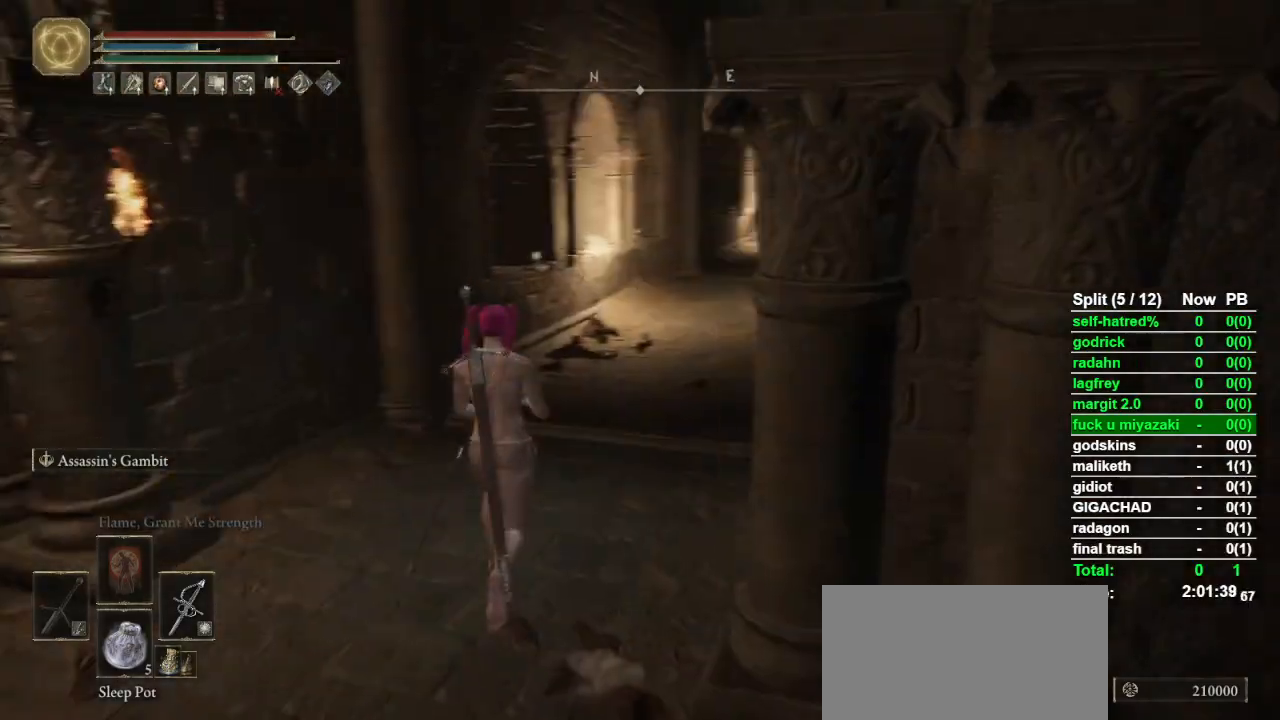
{"buttons": [], "left_stick": "center", "right_stick": "center"}
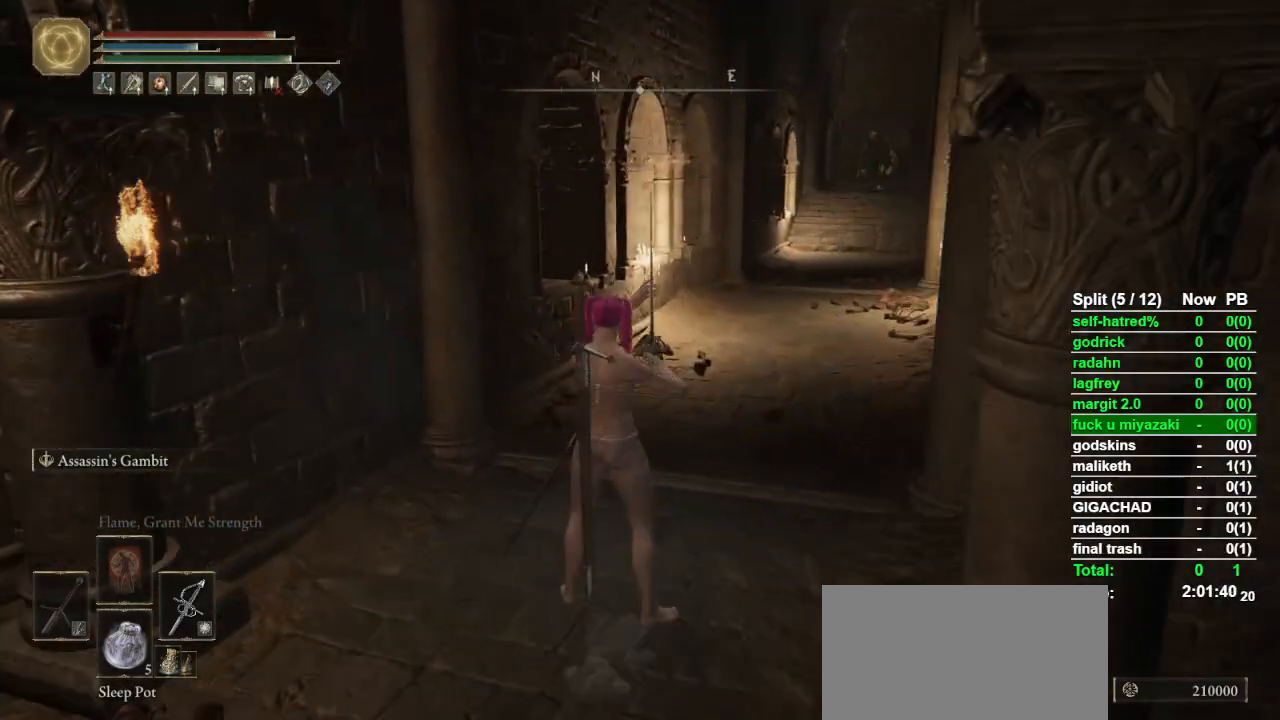
{"buttons": ["CIRCLE"], "left_stick": "up", "right_stick": "center", "button_events": [[233, "CIRCLE", "down"]]}
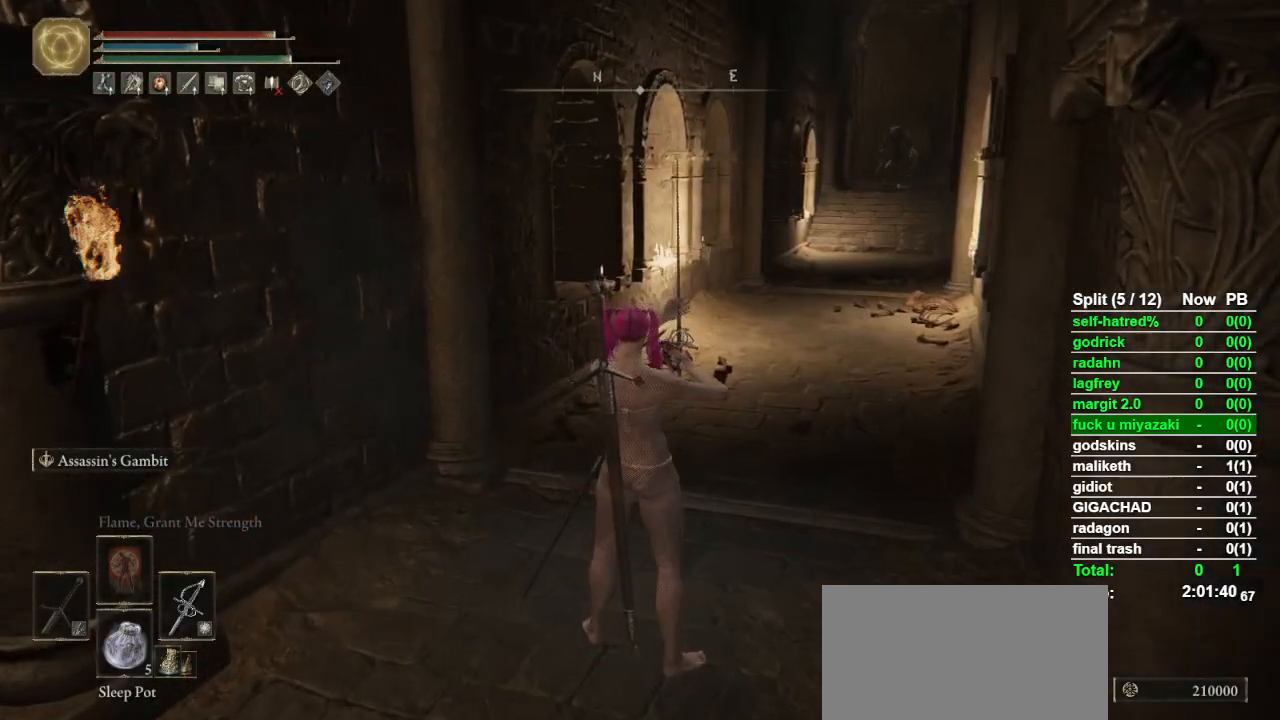
{"buttons": ["CIRCLE", "L1"], "left_stick": "up", "right_stick": "down-left", "button_events": [[200, "L1", "down"]]}
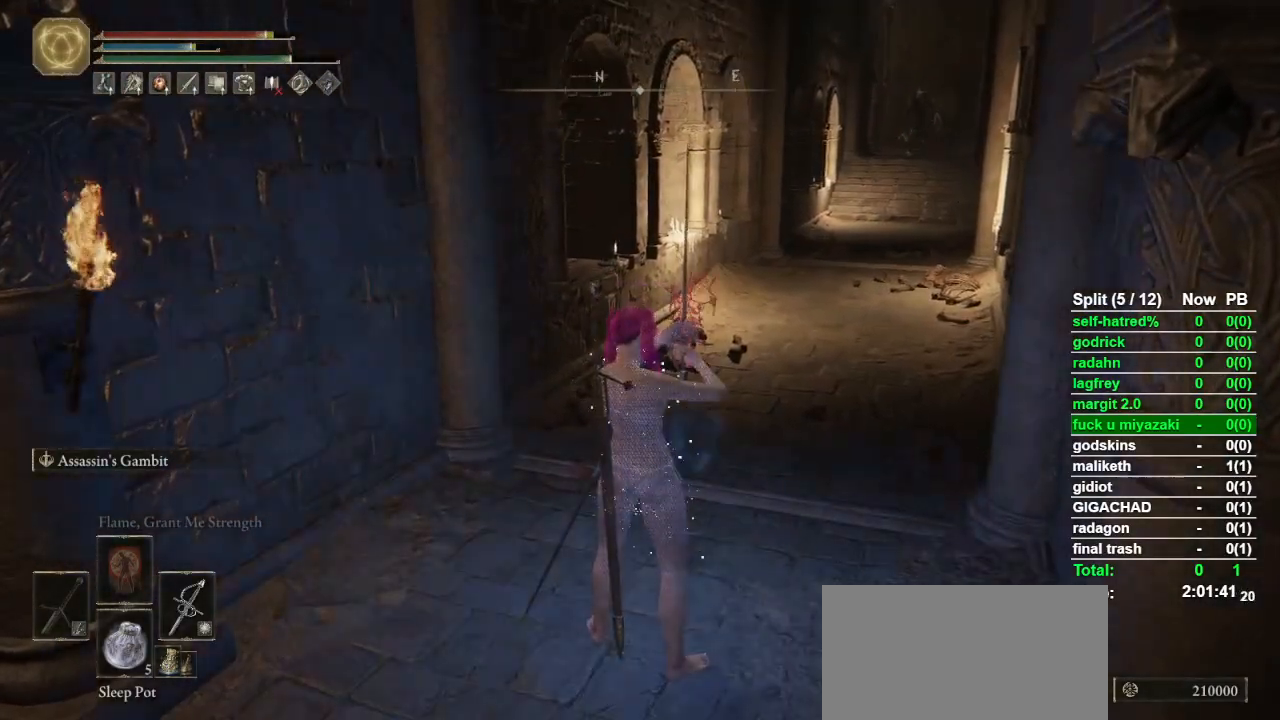
{"buttons": ["CIRCLE", "L1"], "left_stick": "up", "right_stick": "center", "button_events": []}
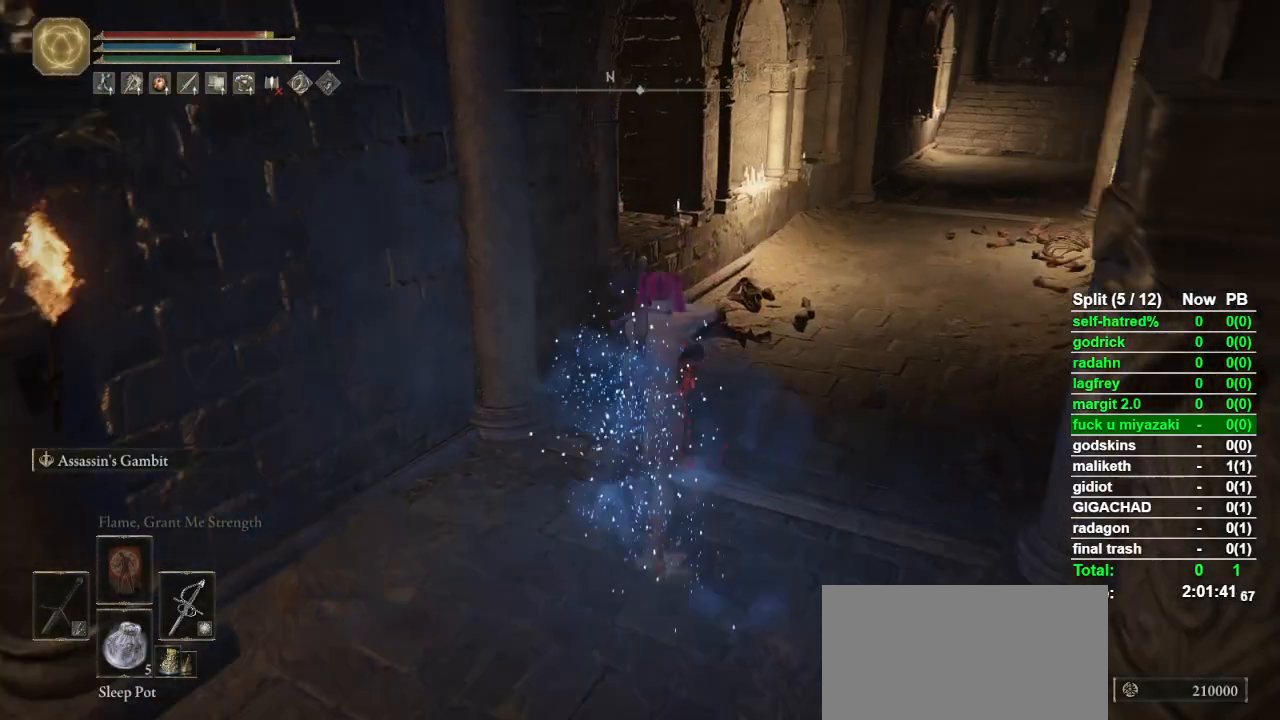
{"buttons": ["CIRCLE", "L1"], "left_stick": "up", "right_stick": "down-left", "button_events": [[133, "CROSS", "down"], [267, "CROSS", "up"]]}
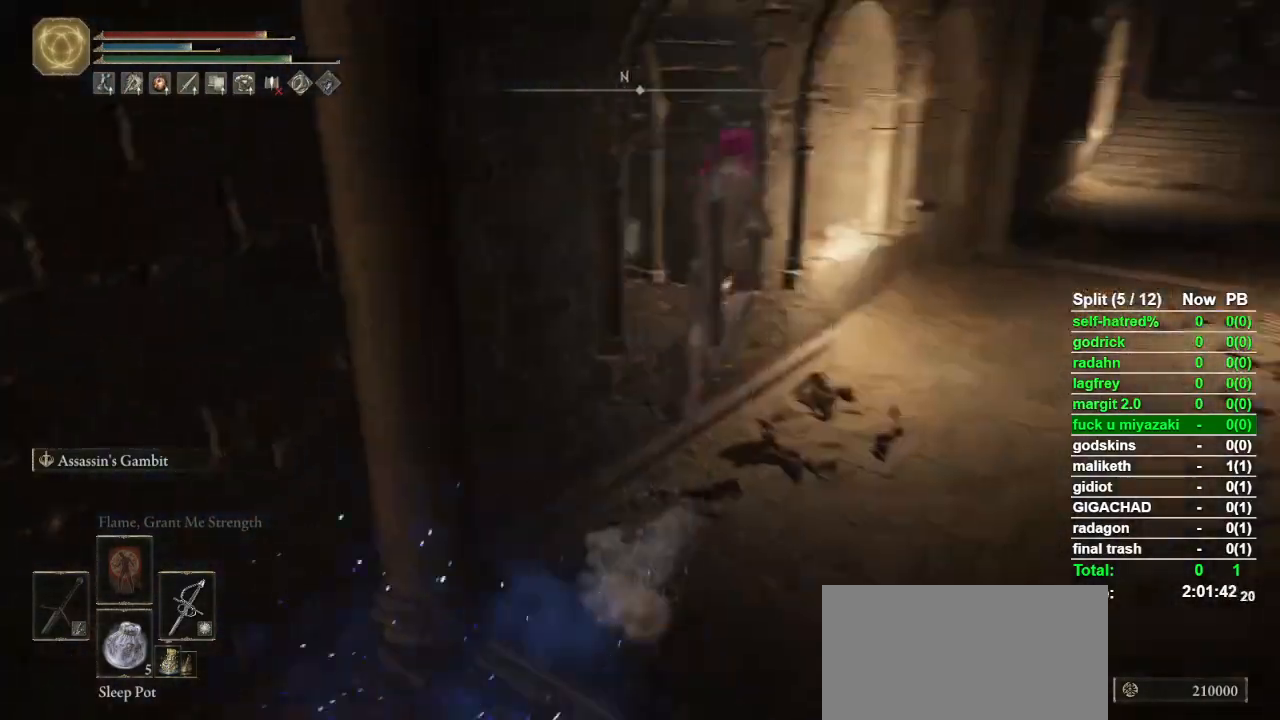
{"buttons": ["CIRCLE", "L1"], "left_stick": "up", "right_stick": "center", "button_events": []}
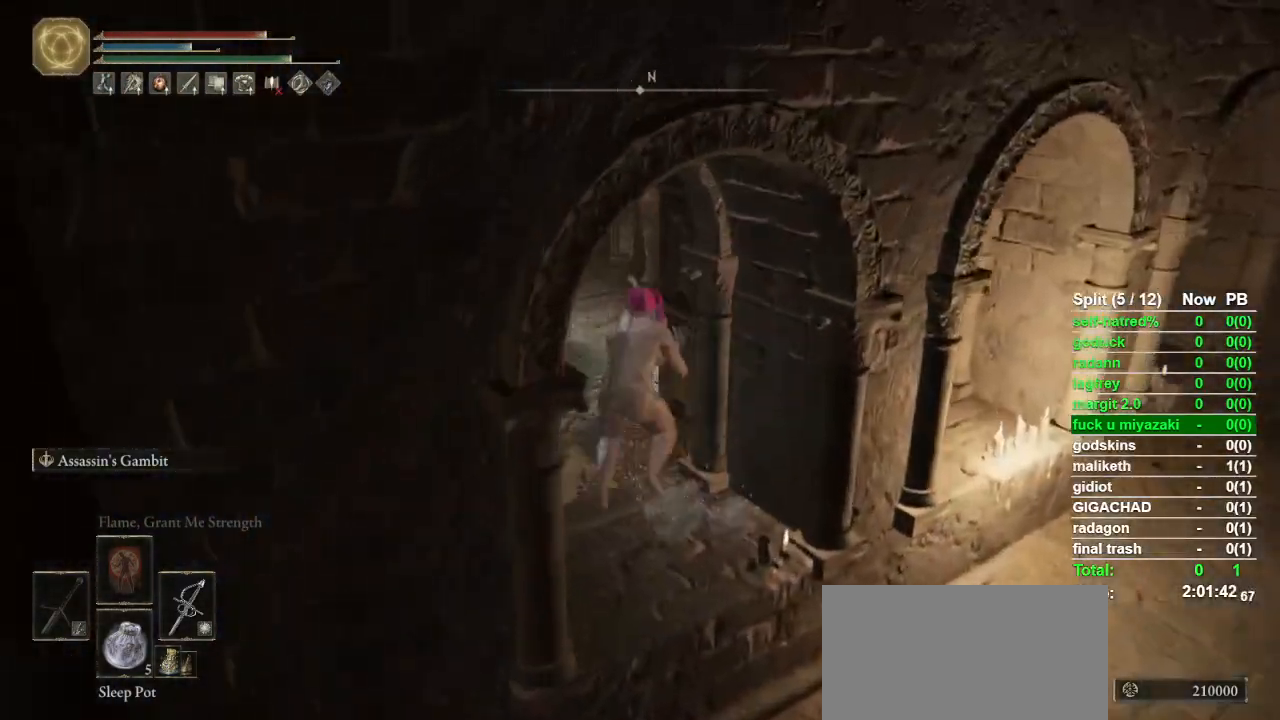
{"buttons": ["CIRCLE", "L1"], "left_stick": "up", "right_stick": "center", "button_events": []}
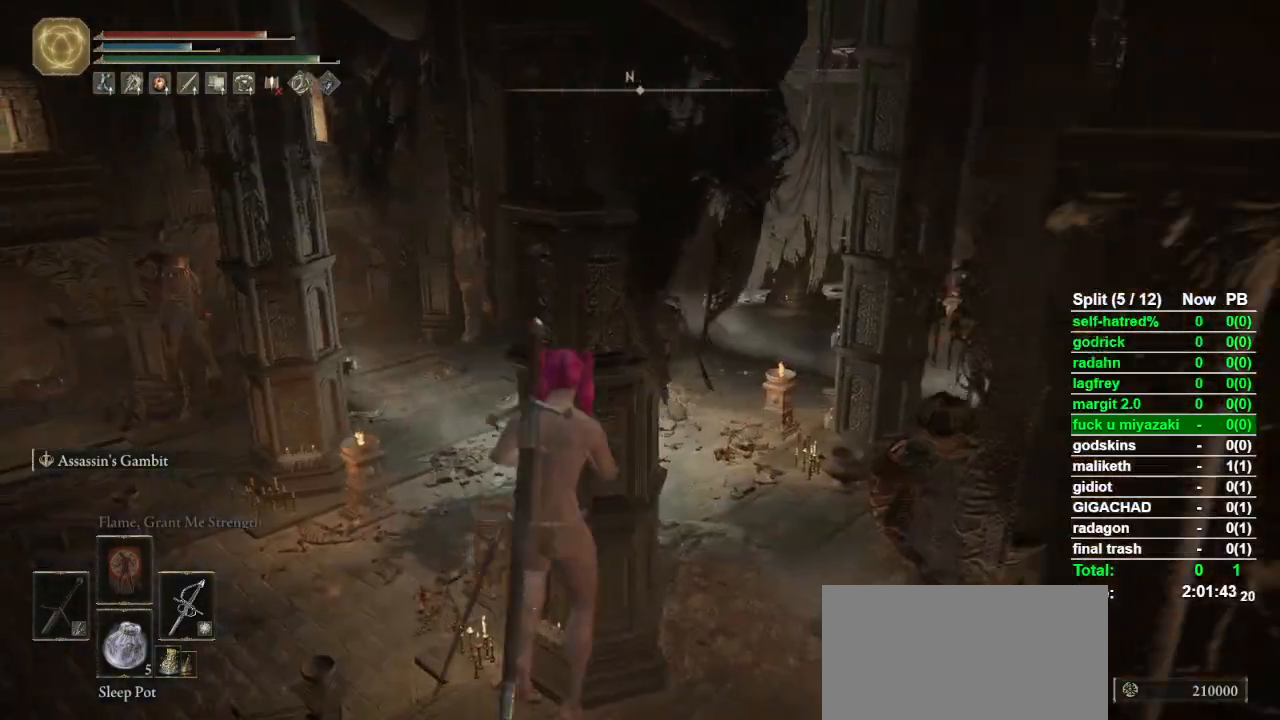
{"buttons": ["CIRCLE", "L1"], "left_stick": "up", "right_stick": "up", "button_events": []}
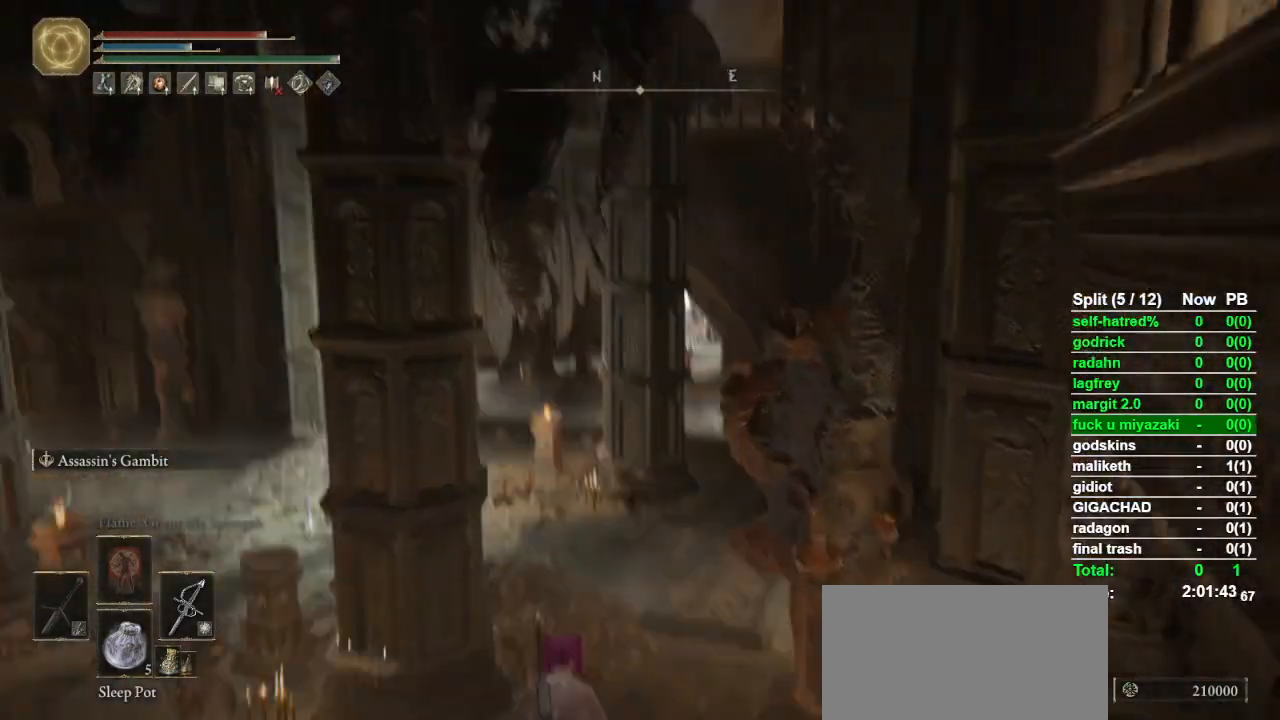
{"buttons": ["CIRCLE", "L1"], "left_stick": "up", "right_stick": "center", "button_events": []}